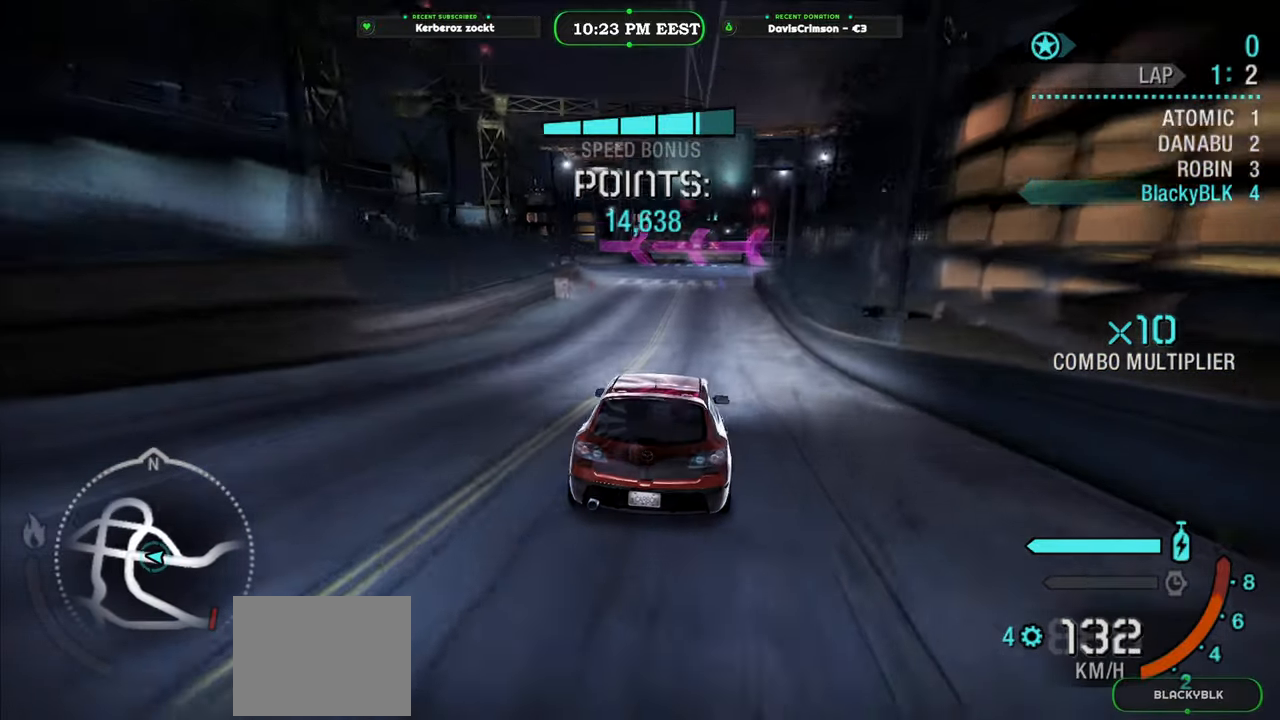
Gameplay with a controller (Xbox layout); each line is a JSON object with the inputs held at the frame after it. "events" lists button and stick changes between this image and that frame as [ms after this image, input, new state], when the widget could be followed in between. Not read: right_stick.
{"buttons": ["R2"], "left_stick": "left", "events": [[500, "left_stick", "left"]]}
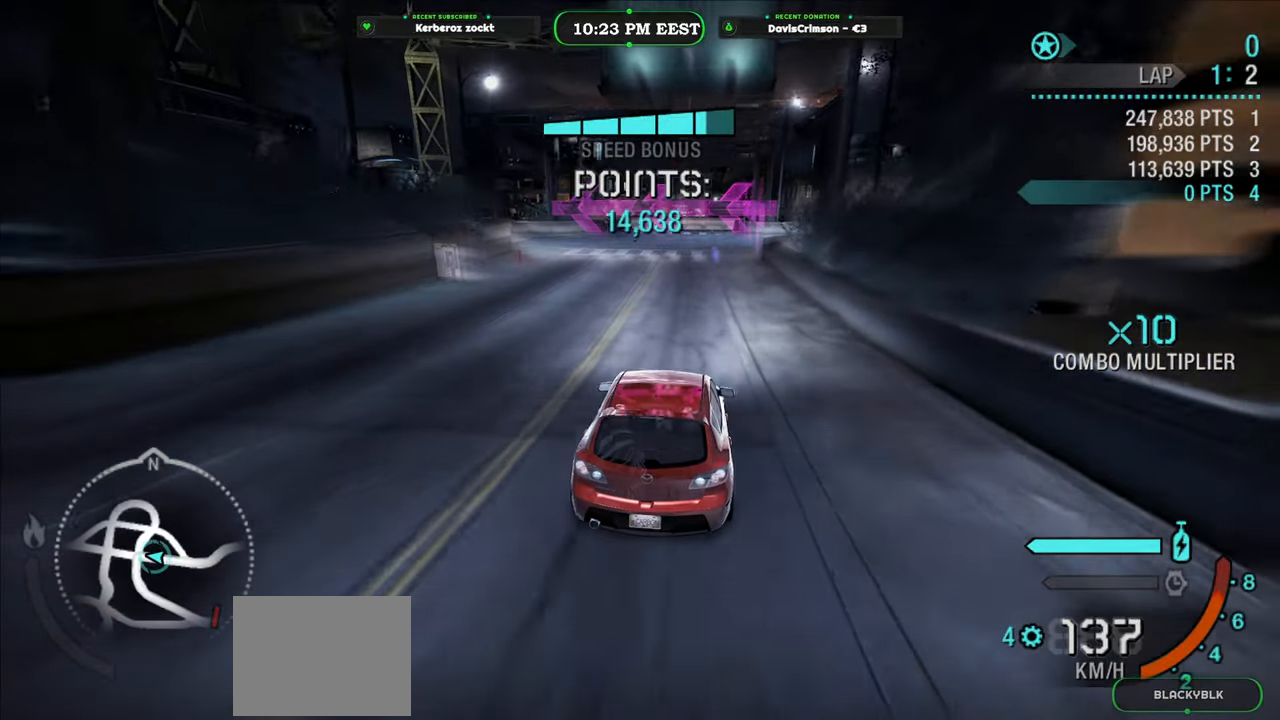
{"buttons": ["L2"], "left_stick": "left", "events": [[367, "L2", "down"], [417, "R2", "up"]]}
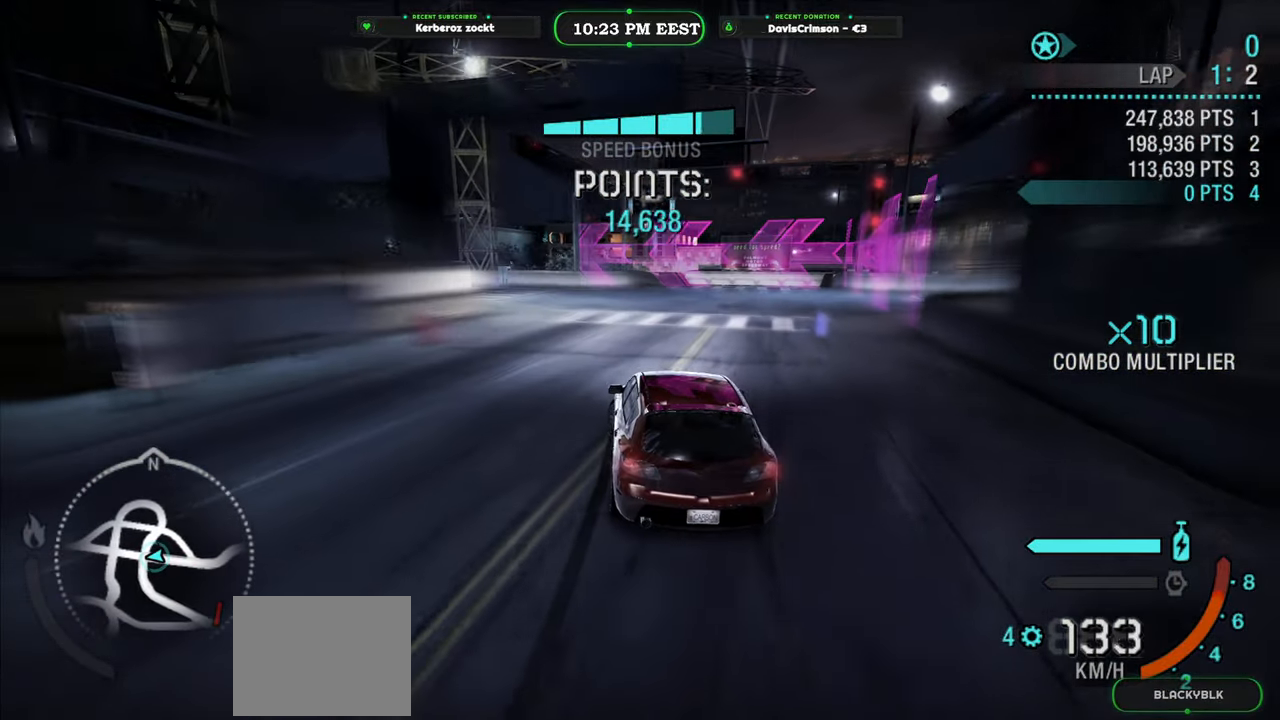
{"buttons": ["R2"], "left_stick": "left", "events": [[150, "L2", "up"], [317, "R2", "down"]]}
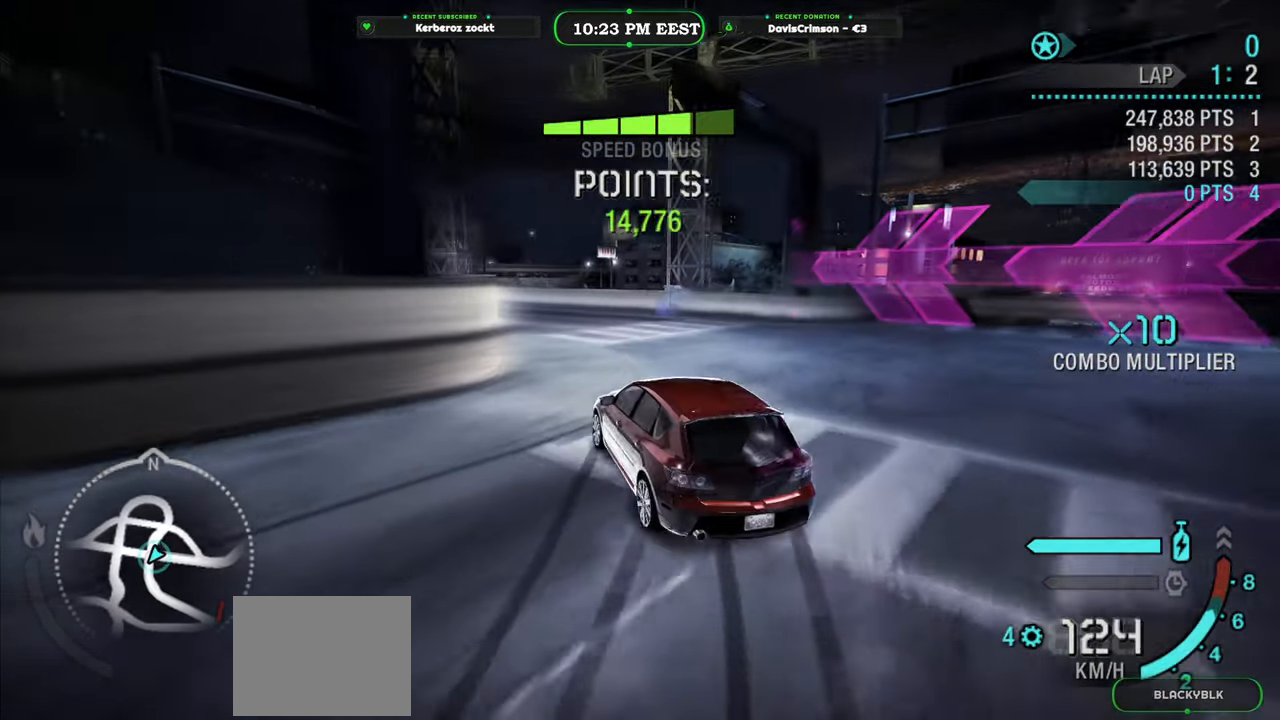
{"buttons": ["R2"], "left_stick": "center", "events": [[233, "left_stick", "center"]]}
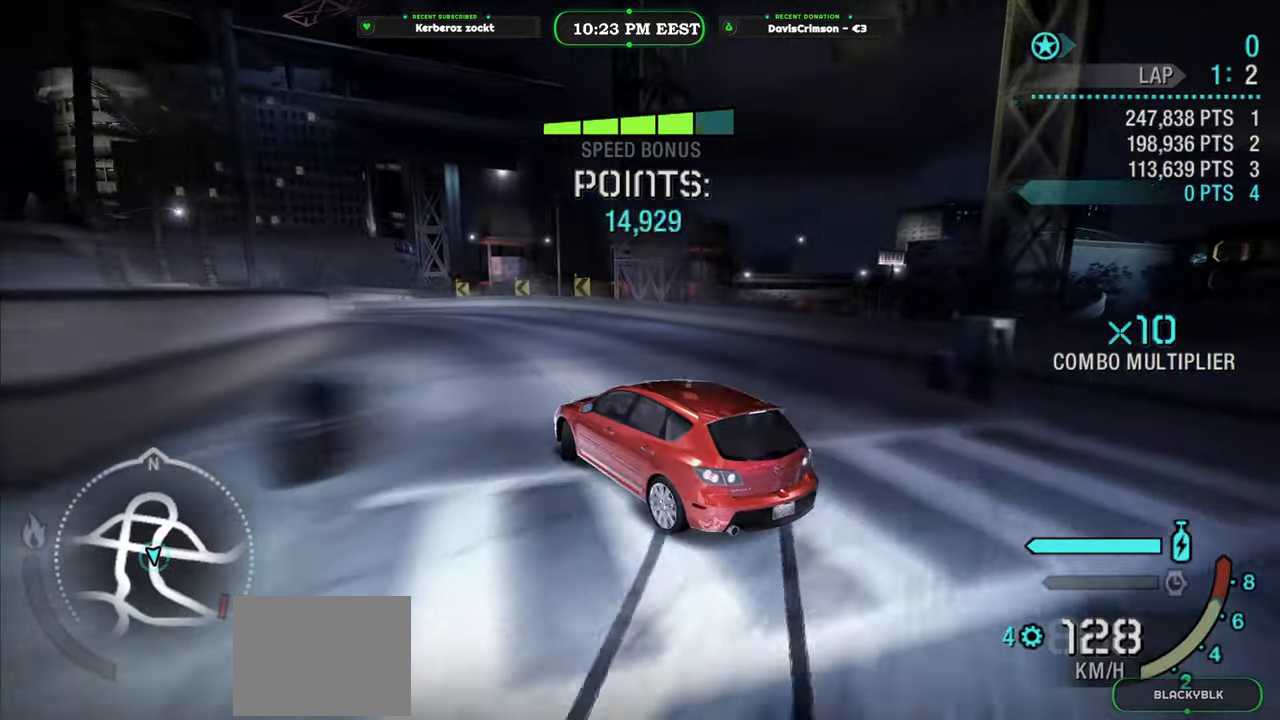
{"buttons": ["R2"], "left_stick": "right", "events": [[33, "left_stick", "left"], [217, "left_stick", "center"], [433, "left_stick", "right"]]}
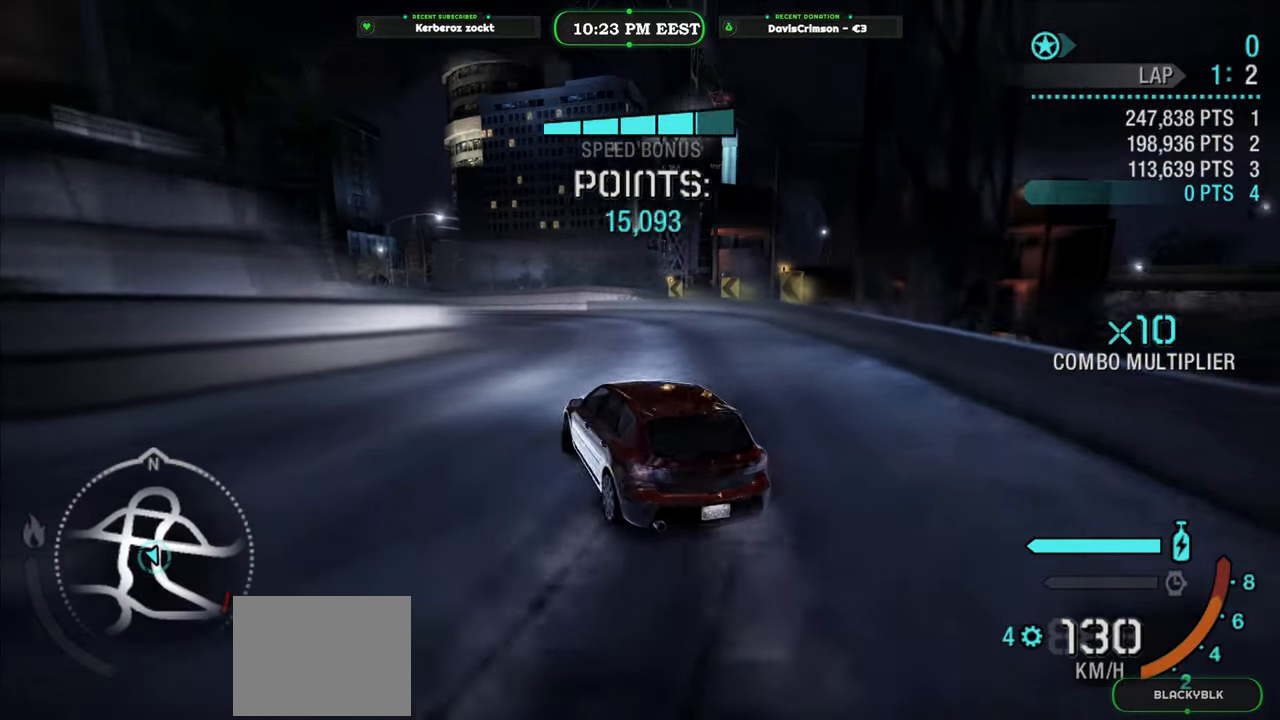
{"buttons": ["R2"], "left_stick": "center", "events": [[217, "left_stick", "left"], [500, "left_stick", "center"]]}
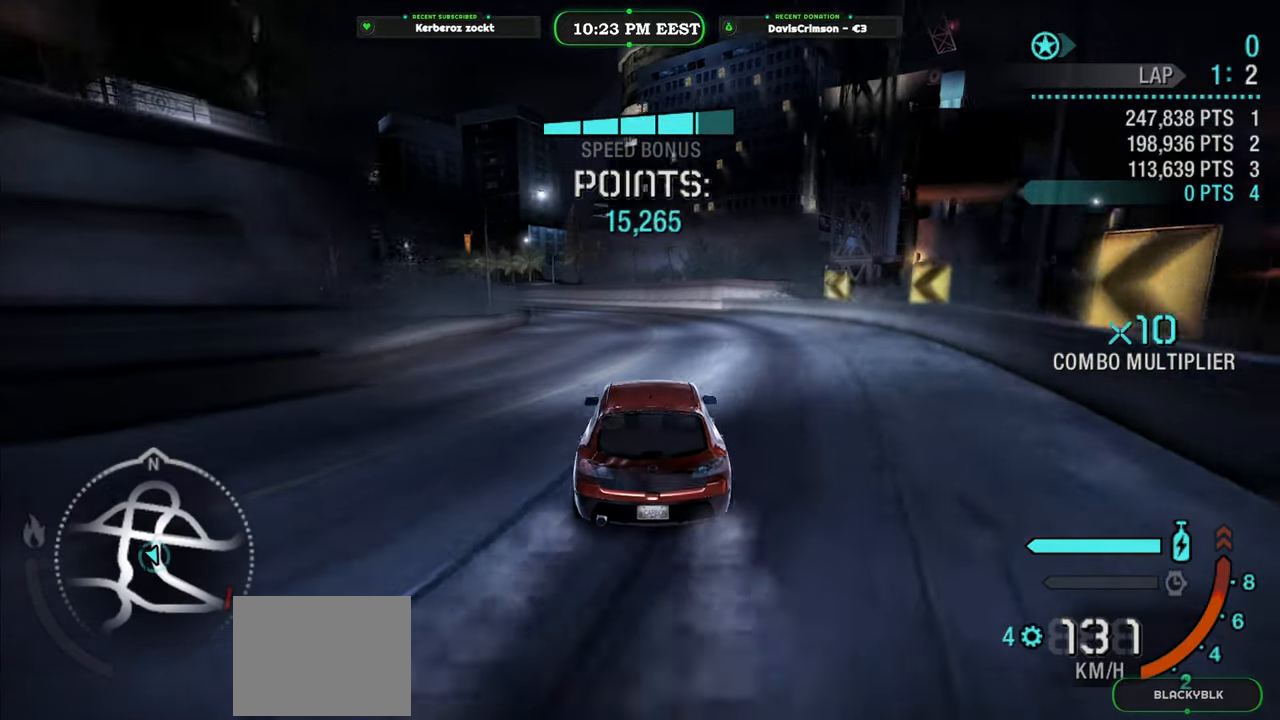
{"buttons": ["R2"], "left_stick": "left", "events": [[267, "left_stick", "left"]]}
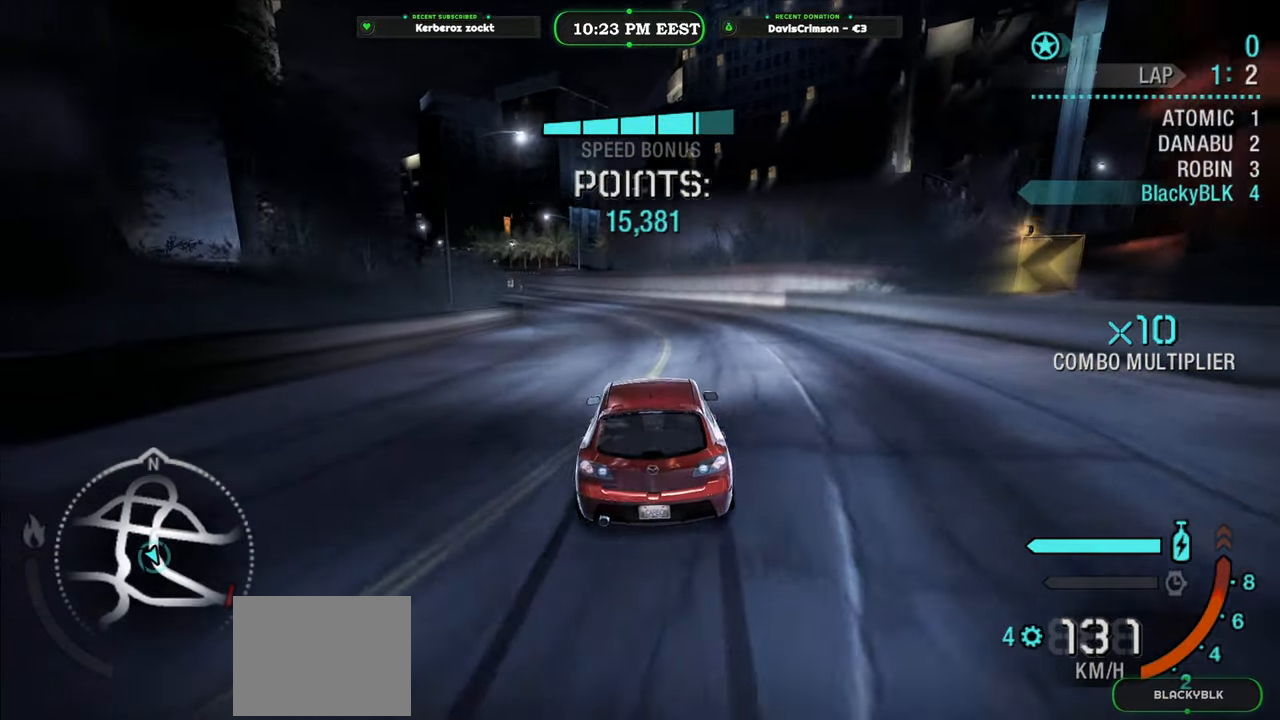
{"buttons": ["R2"], "left_stick": "center", "events": [[50, "left_stick", "center"], [117, "left_stick", "right"], [167, "left_stick", "center"]]}
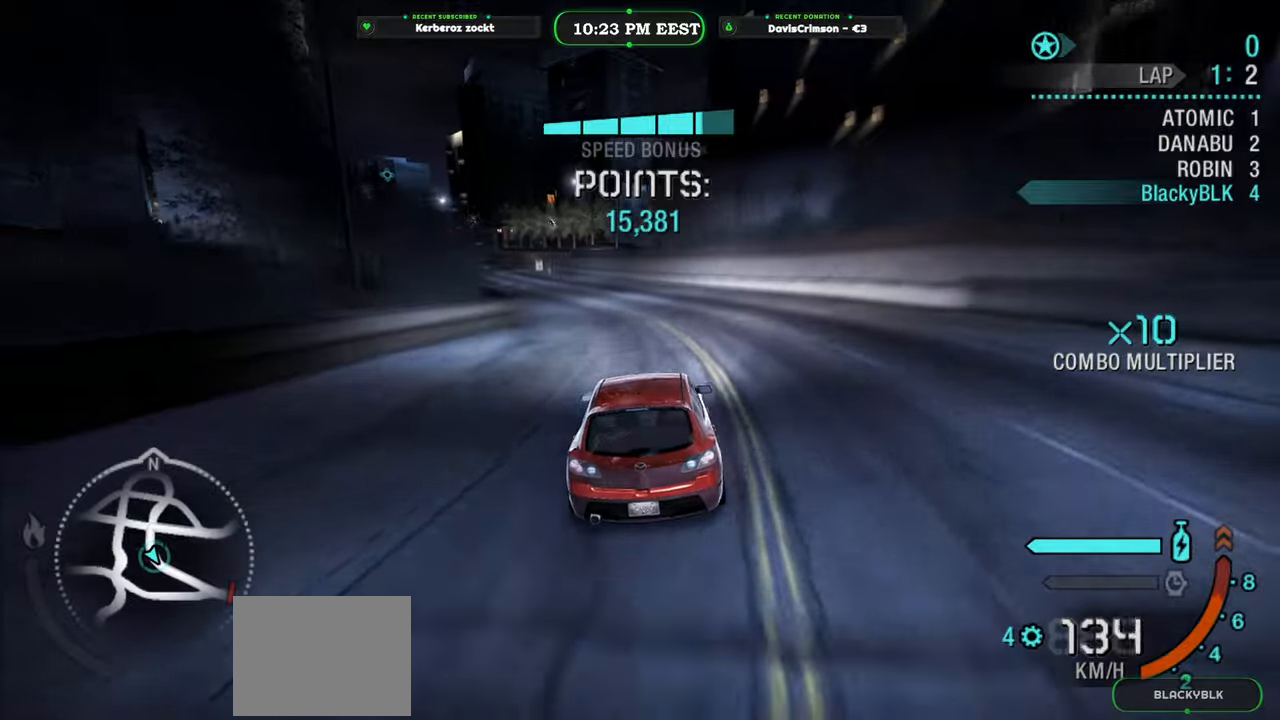
{"buttons": ["R2"], "left_stick": "left", "events": [[183, "left_stick", "left"]]}
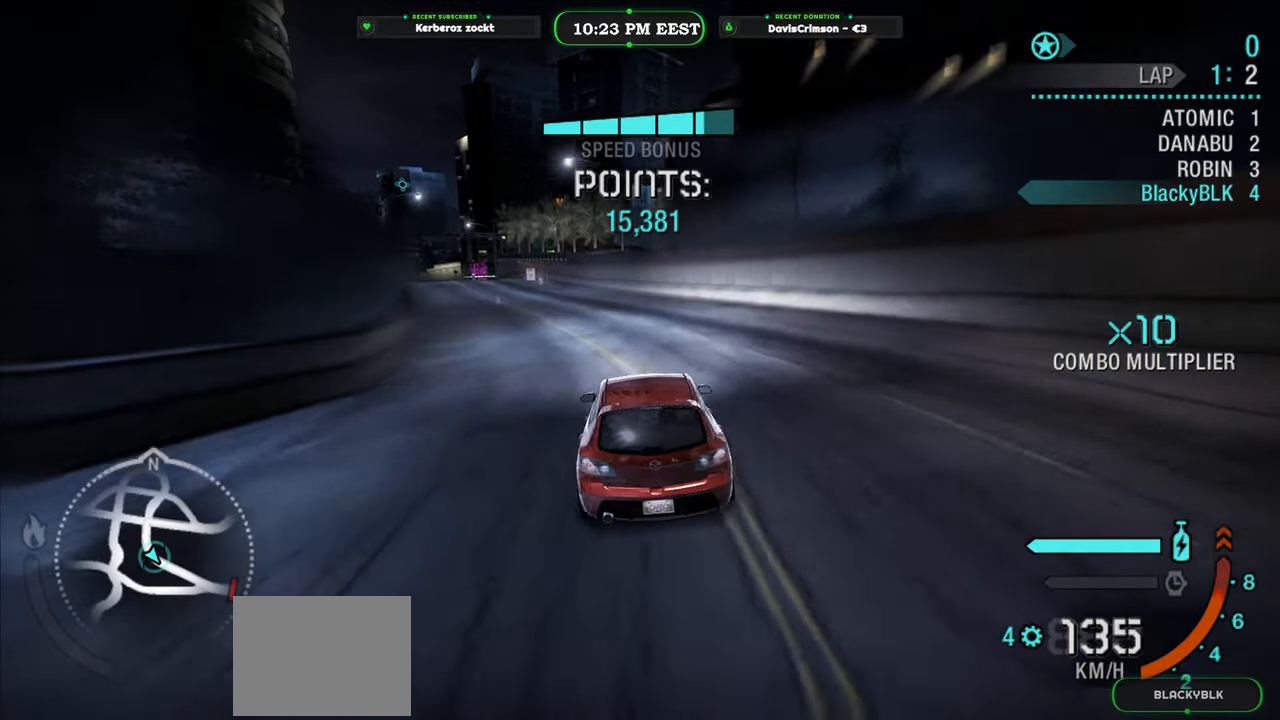
{"buttons": ["R2"], "left_stick": "right", "events": [[250, "left_stick", "center"], [483, "left_stick", "right"]]}
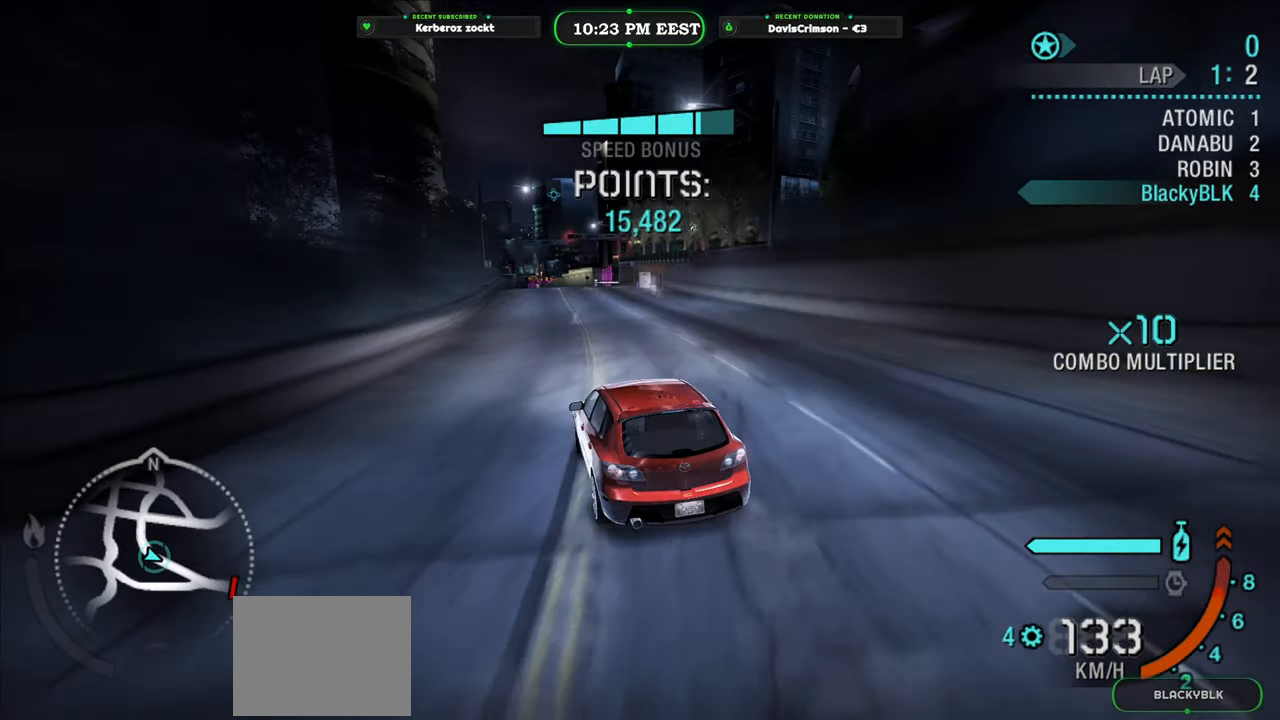
{"buttons": ["R2"], "left_stick": "right", "events": [[183, "left_stick", "center"], [483, "left_stick", "right"]]}
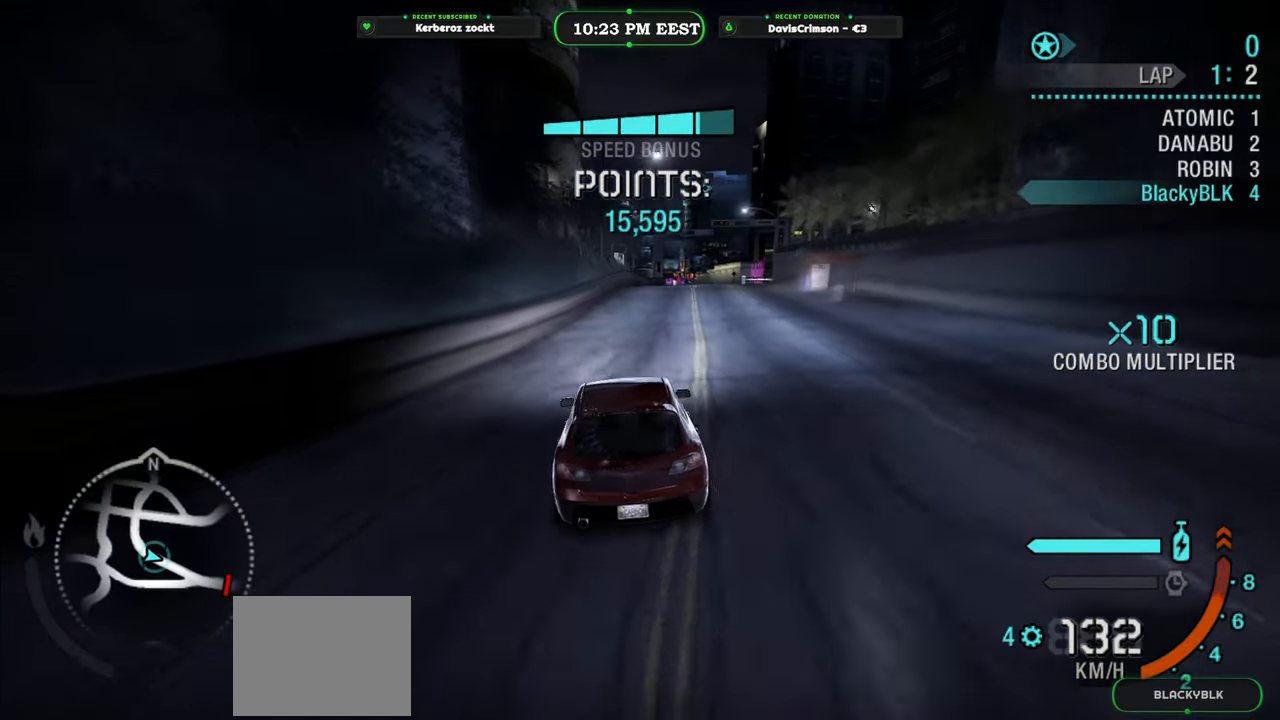
{"buttons": ["R2"], "left_stick": "center", "events": [[467, "left_stick", "center"]]}
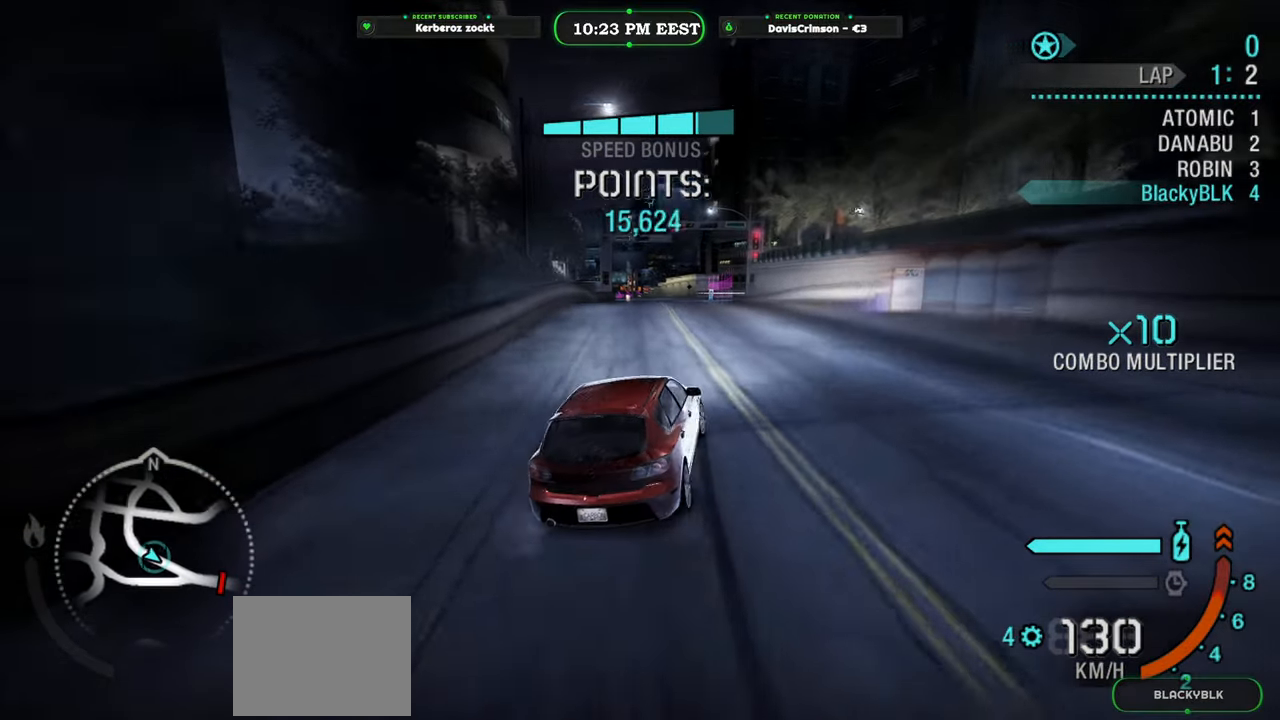
{"buttons": ["R2"], "left_stick": "left", "events": [[50, "left_stick", "left"]]}
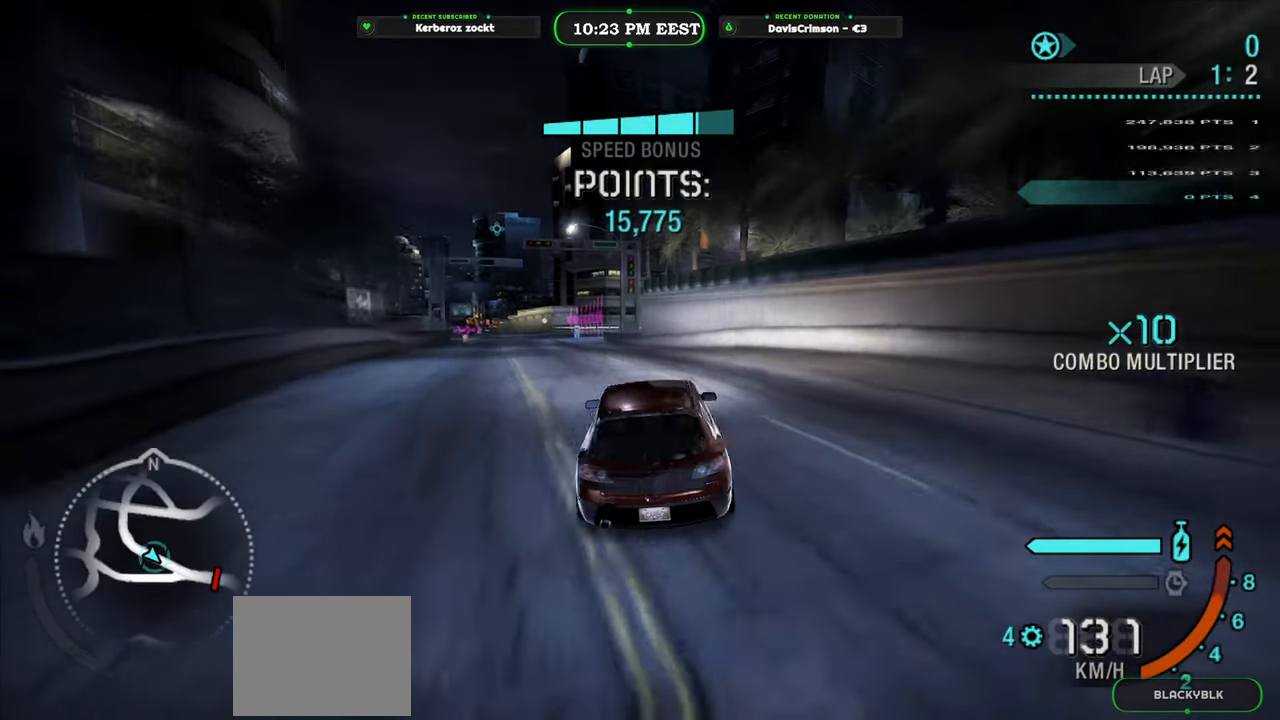
{"buttons": ["R2"], "left_stick": "center", "events": [[267, "left_stick", "center"]]}
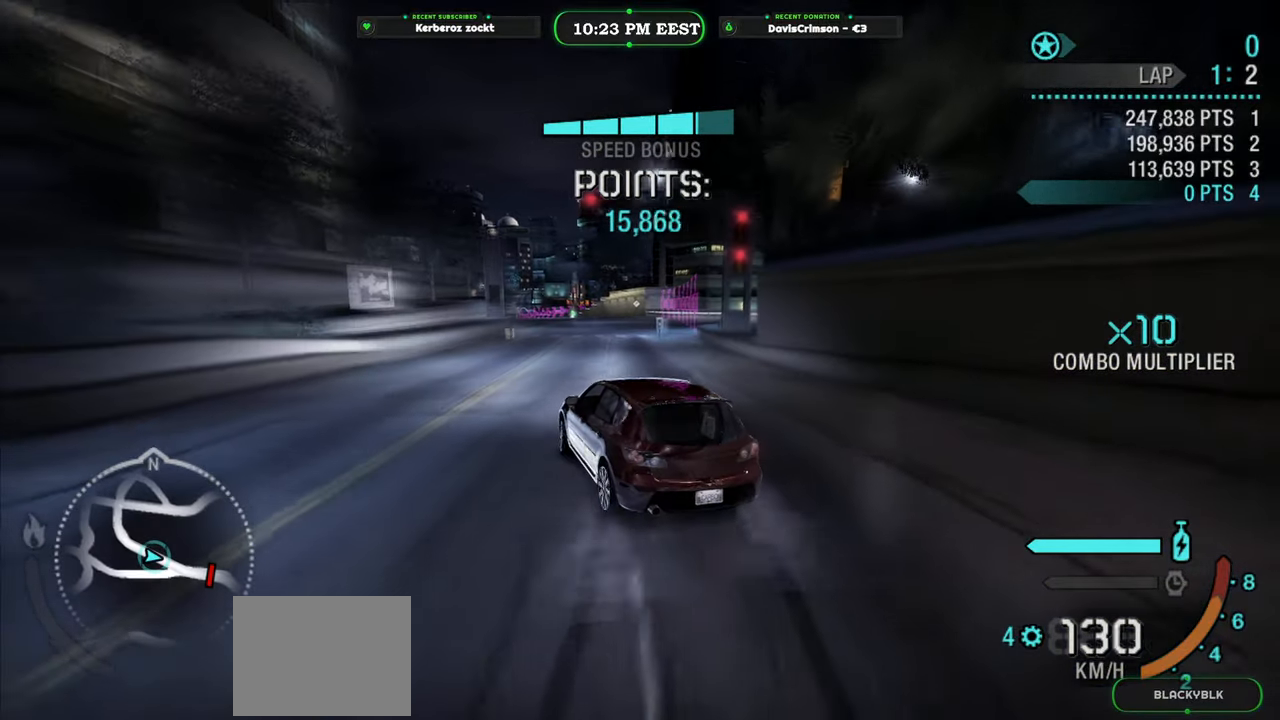
{"buttons": ["R2"], "left_stick": "right", "events": [[50, "left_stick", "right"]]}
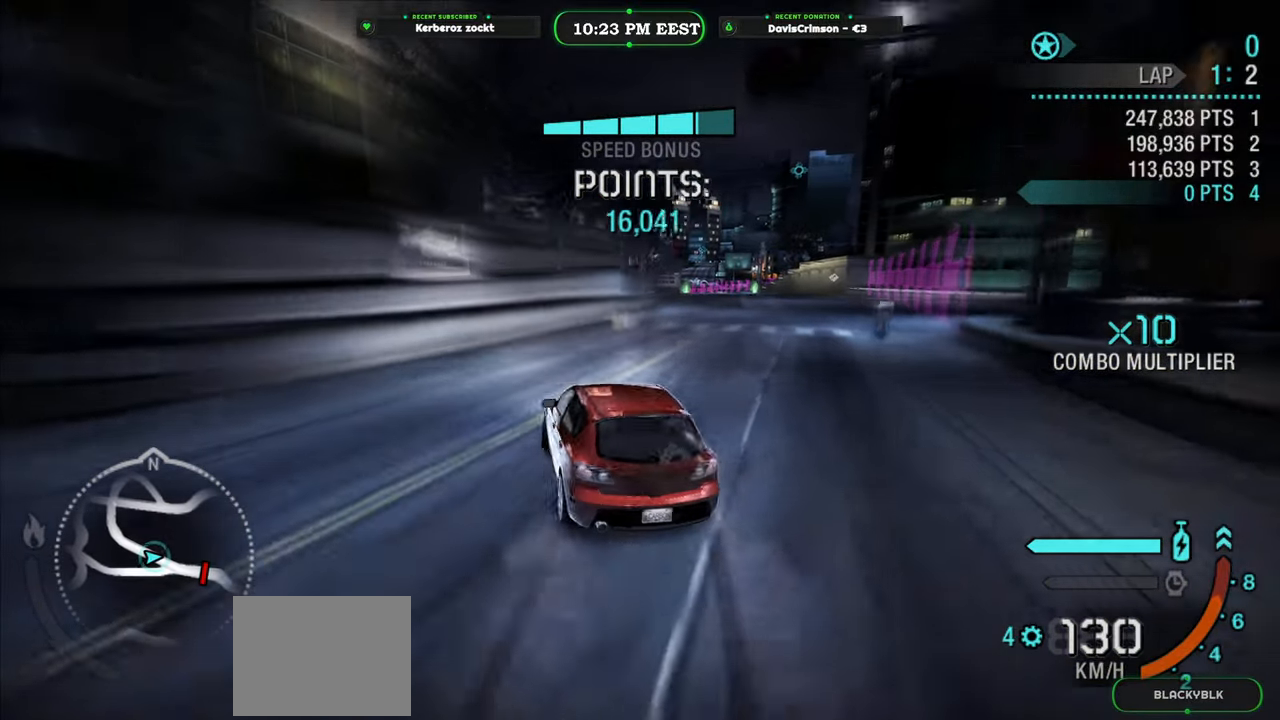
{"buttons": ["R2"], "left_stick": "center", "events": [[300, "left_stick", "center"]]}
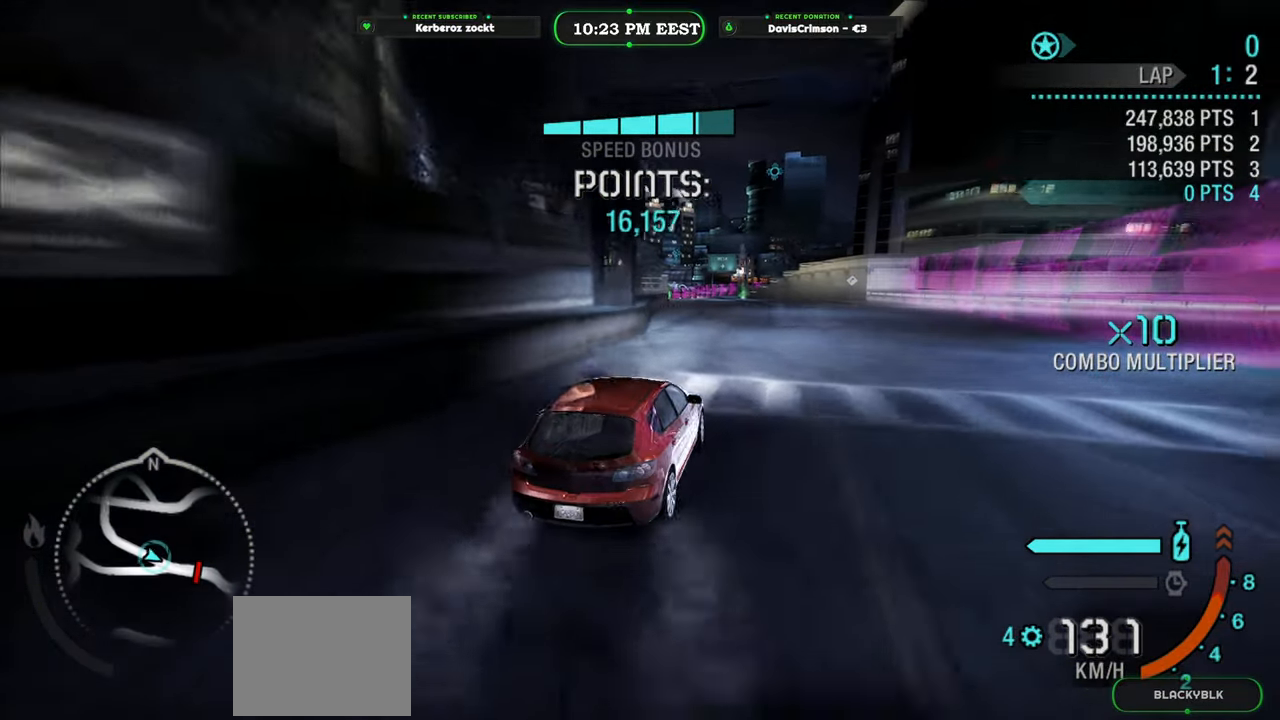
{"buttons": ["R2"], "left_stick": "left", "events": [[267, "left_stick", "left"]]}
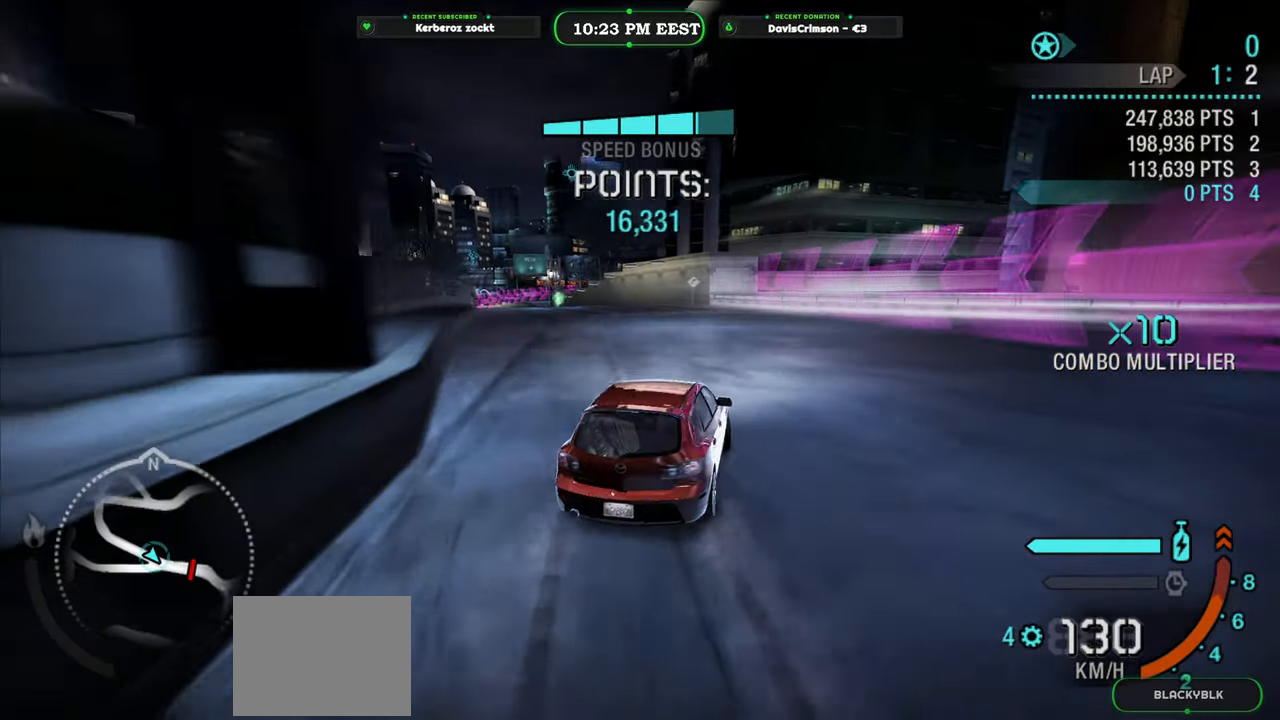
{"buttons": ["Y", "R2"], "left_stick": "left", "events": [[83, "left_stick", "center"], [317, "Y", "down"], [333, "left_stick", "left"]]}
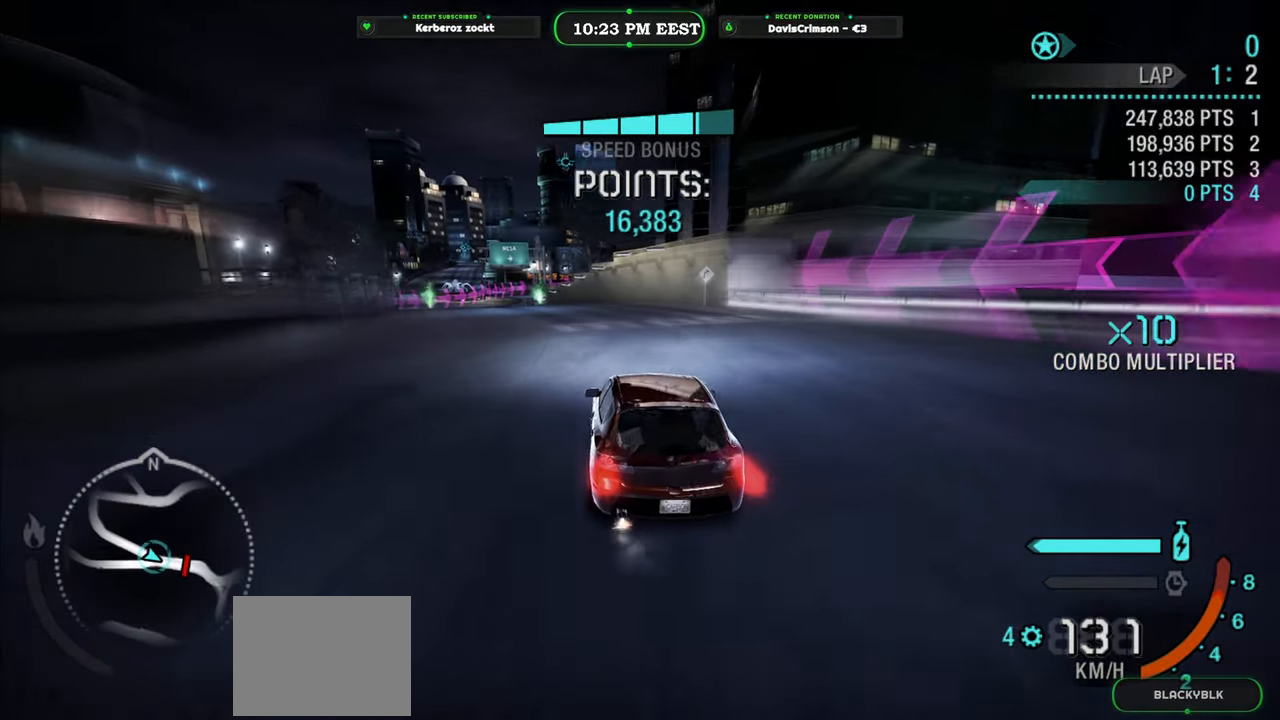
{"buttons": ["B", "Y", "R2"], "left_stick": "center", "events": [[17, "left_stick", "center"], [383, "B", "down"]]}
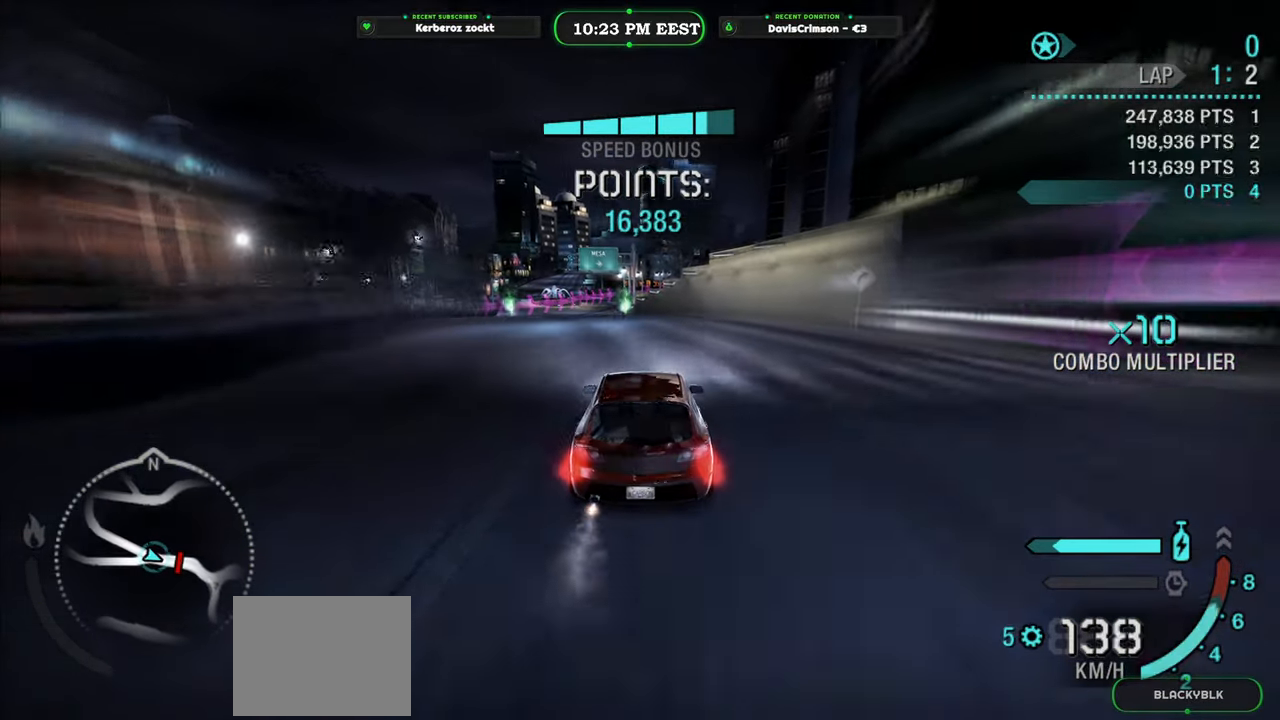
{"buttons": ["R2"], "left_stick": "left", "events": [[17, "left_stick", "left"], [67, "B", "up"], [383, "Y", "up"]]}
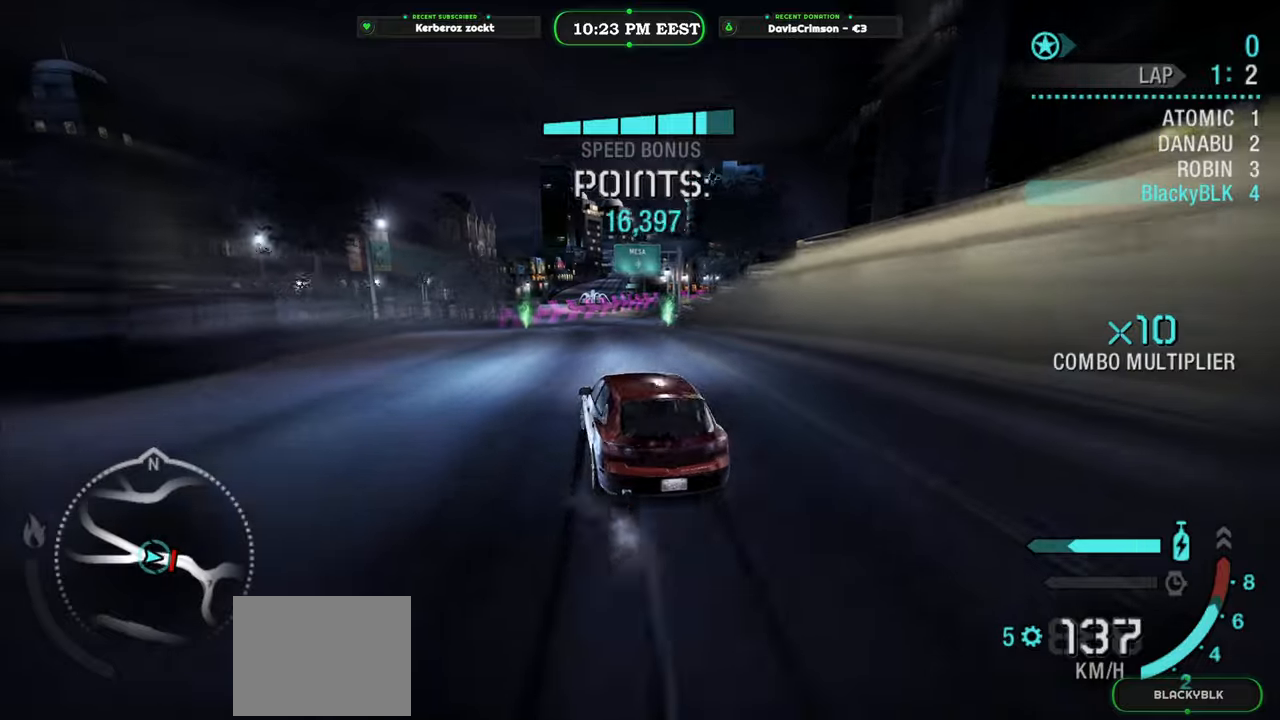
{"buttons": ["R2"], "left_stick": "right", "events": [[100, "left_stick", "center"], [150, "left_stick", "right"]]}
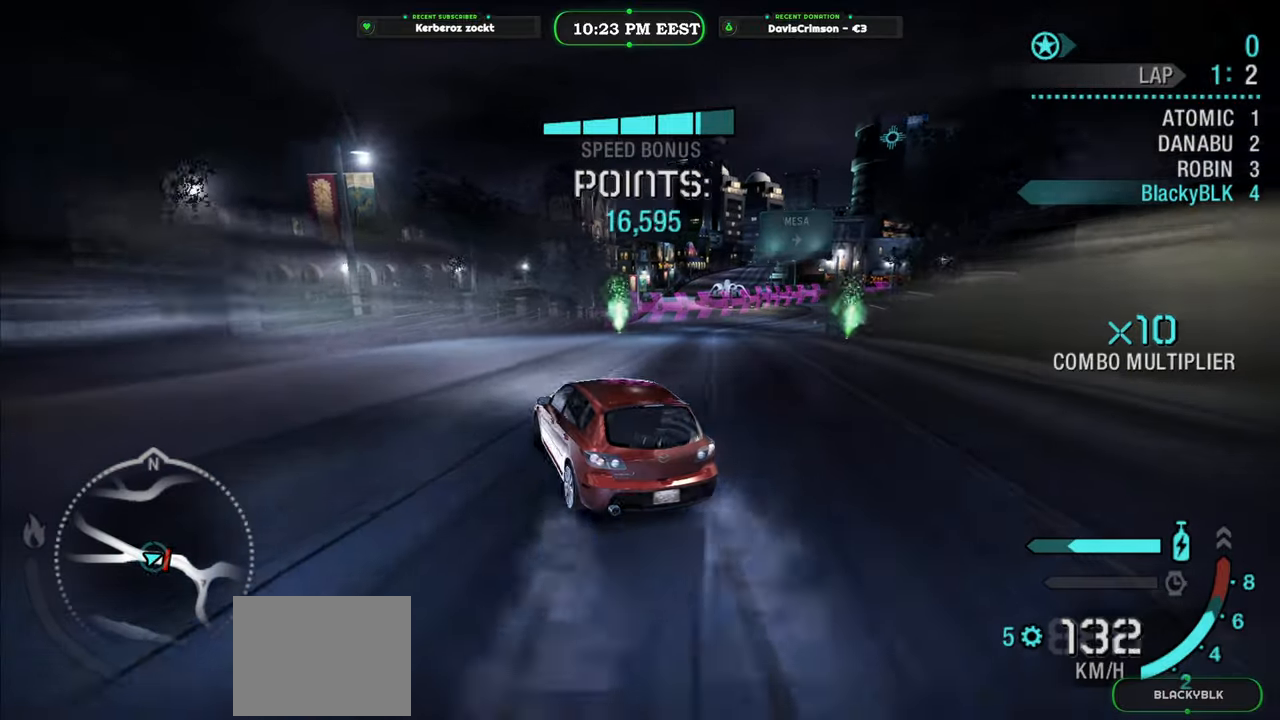
{"buttons": ["R2"], "left_stick": "right", "events": [[133, "R2", "up"], [317, "R2", "down"]]}
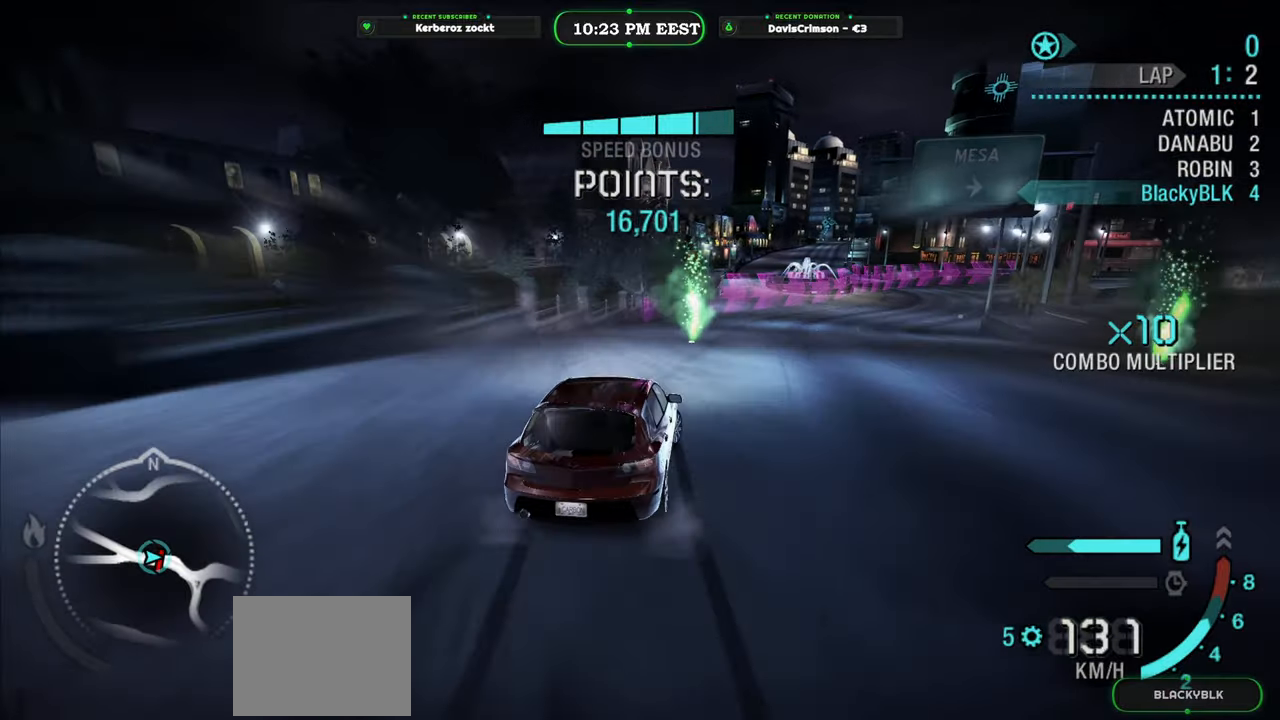
{"buttons": ["R2"], "left_stick": "center", "events": [[183, "left_stick", "center"]]}
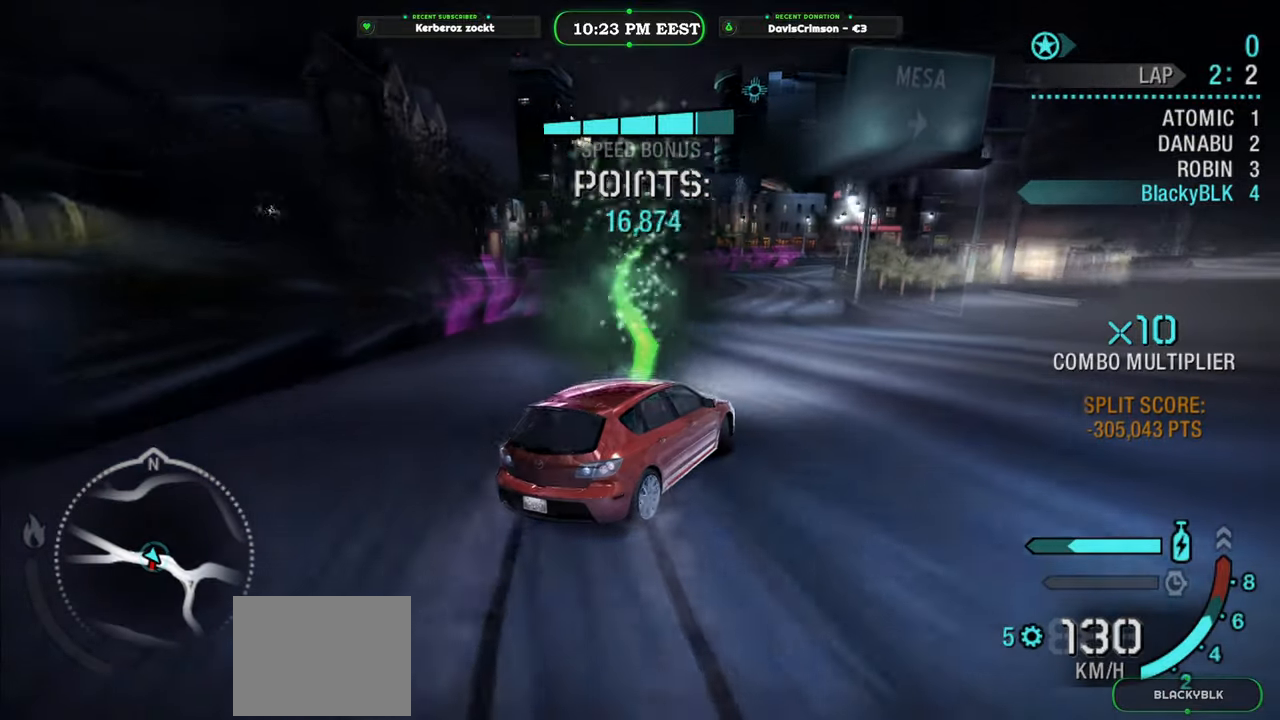
{"buttons": ["R2"], "left_stick": "left", "events": [[133, "left_stick", "left"]]}
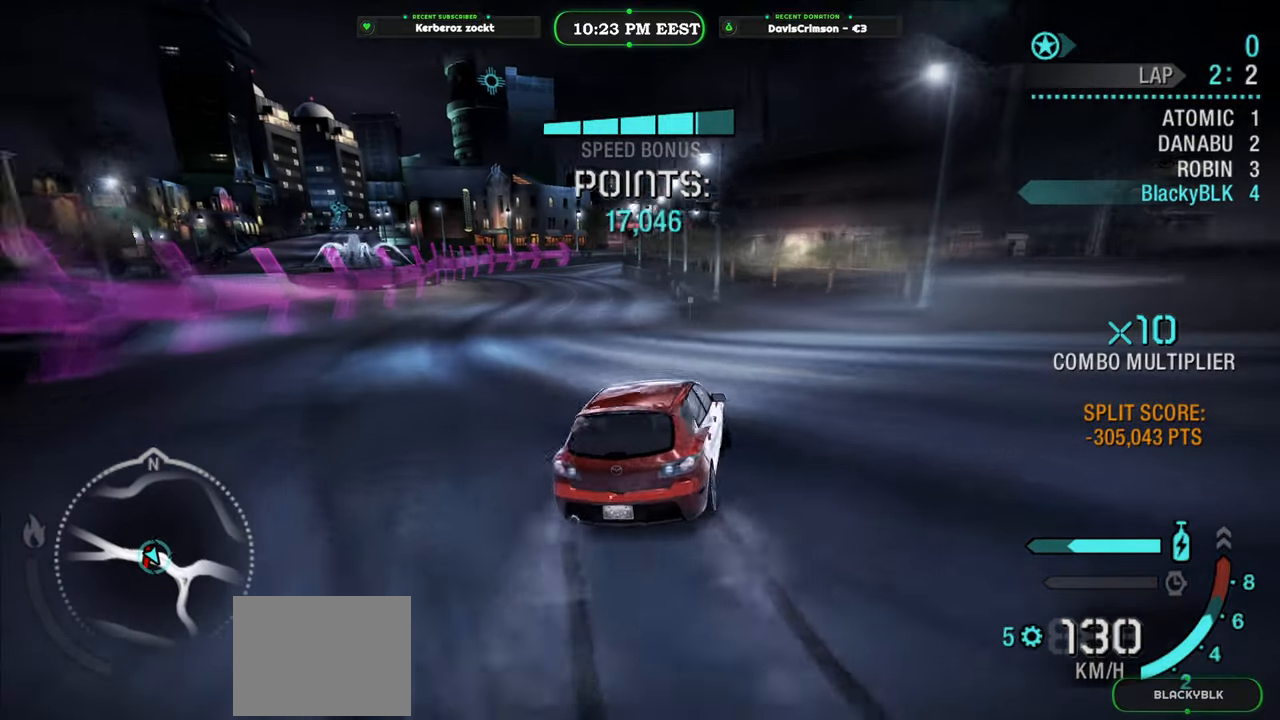
{"buttons": ["R2"], "left_stick": "center", "events": [[250, "left_stick", "center"], [300, "A", "down"], [350, "A", "up"]]}
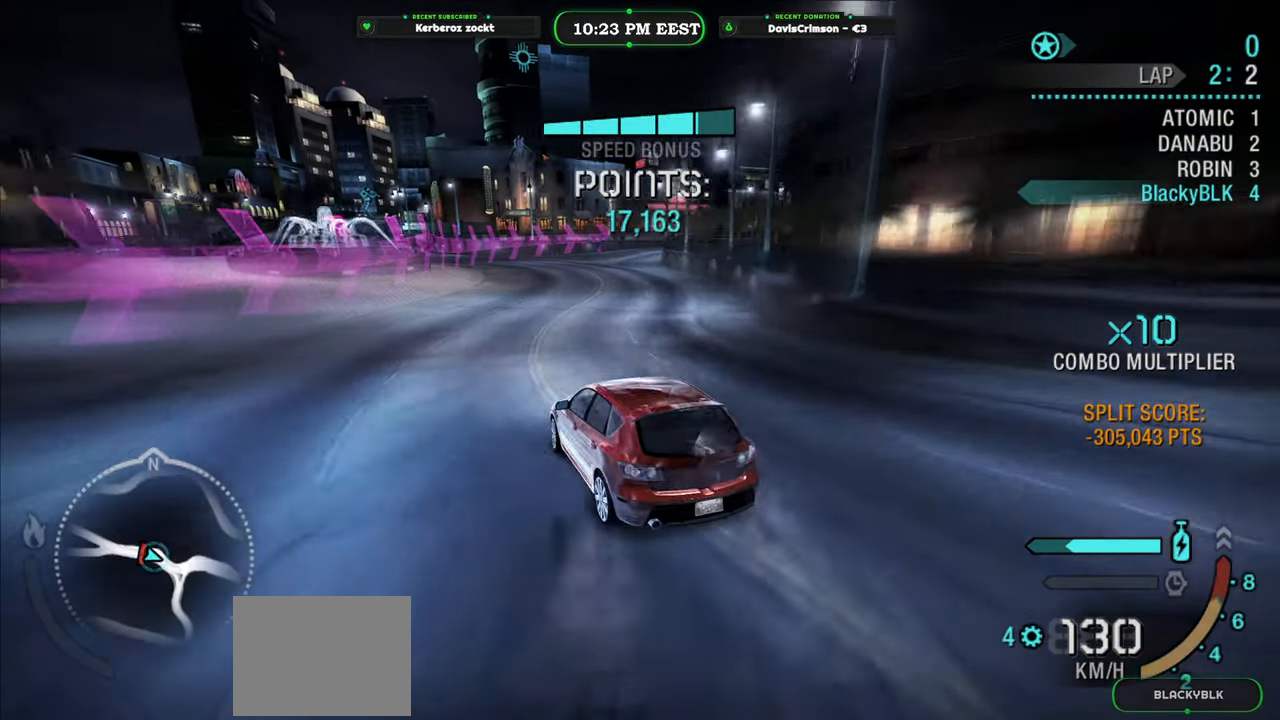
{"buttons": ["R2"], "left_stick": "right", "events": [[17, "left_stick", "right"]]}
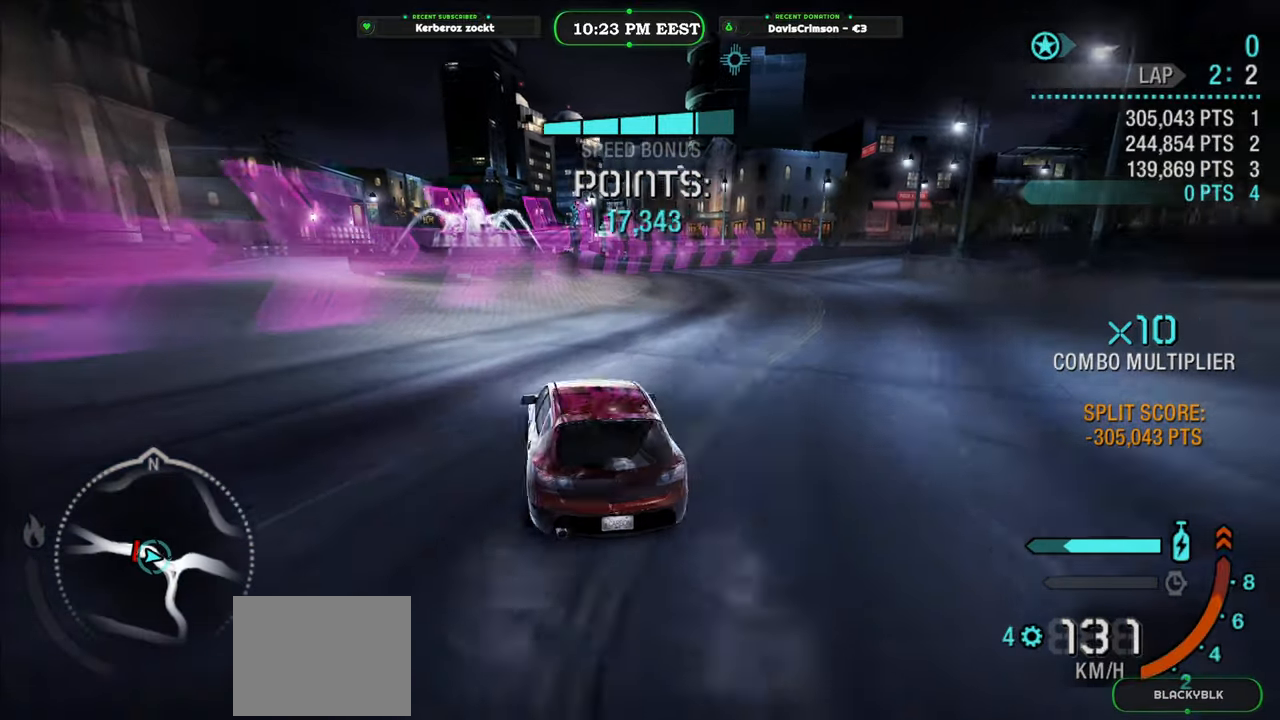
{"buttons": ["R2"], "left_stick": "left", "events": [[400, "left_stick", "center"], [467, "left_stick", "left"]]}
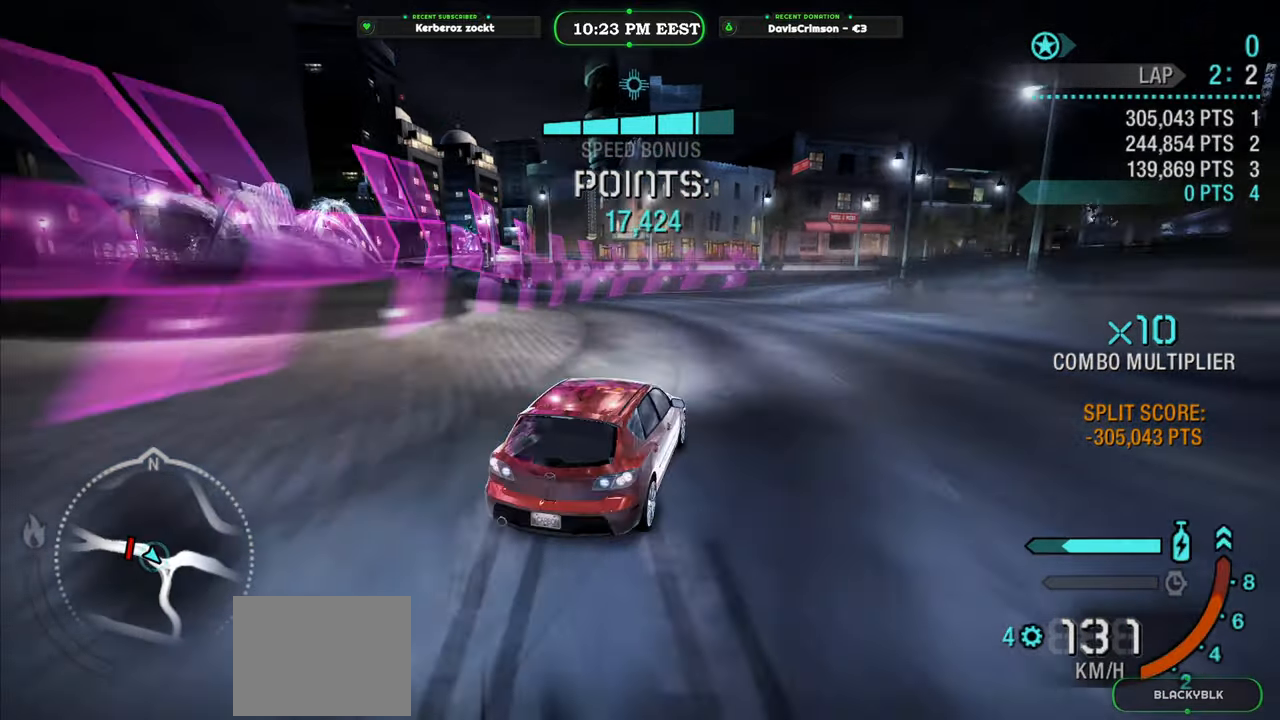
{"buttons": ["R2"], "left_stick": "center", "events": [[150, "left_stick", "center"], [233, "left_stick", "right"], [450, "left_stick", "center"]]}
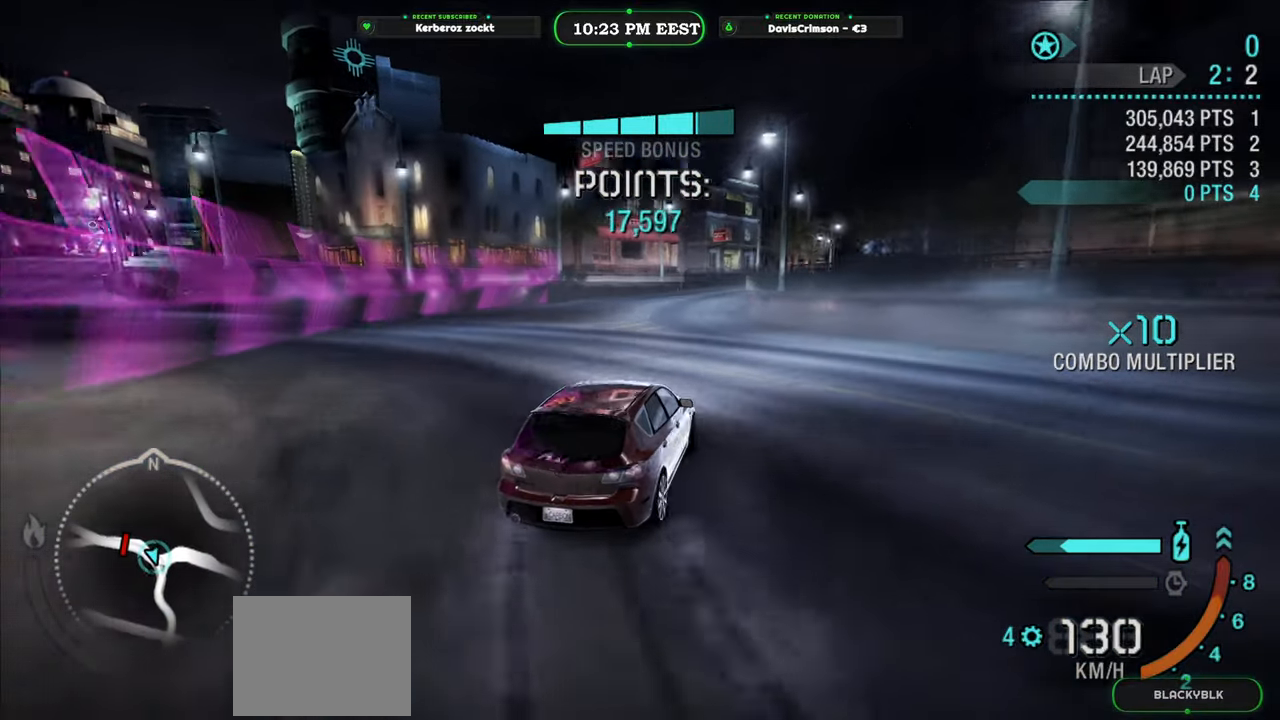
{"buttons": ["R2"], "left_stick": "center", "events": [[217, "left_stick", "left"], [417, "left_stick", "center"]]}
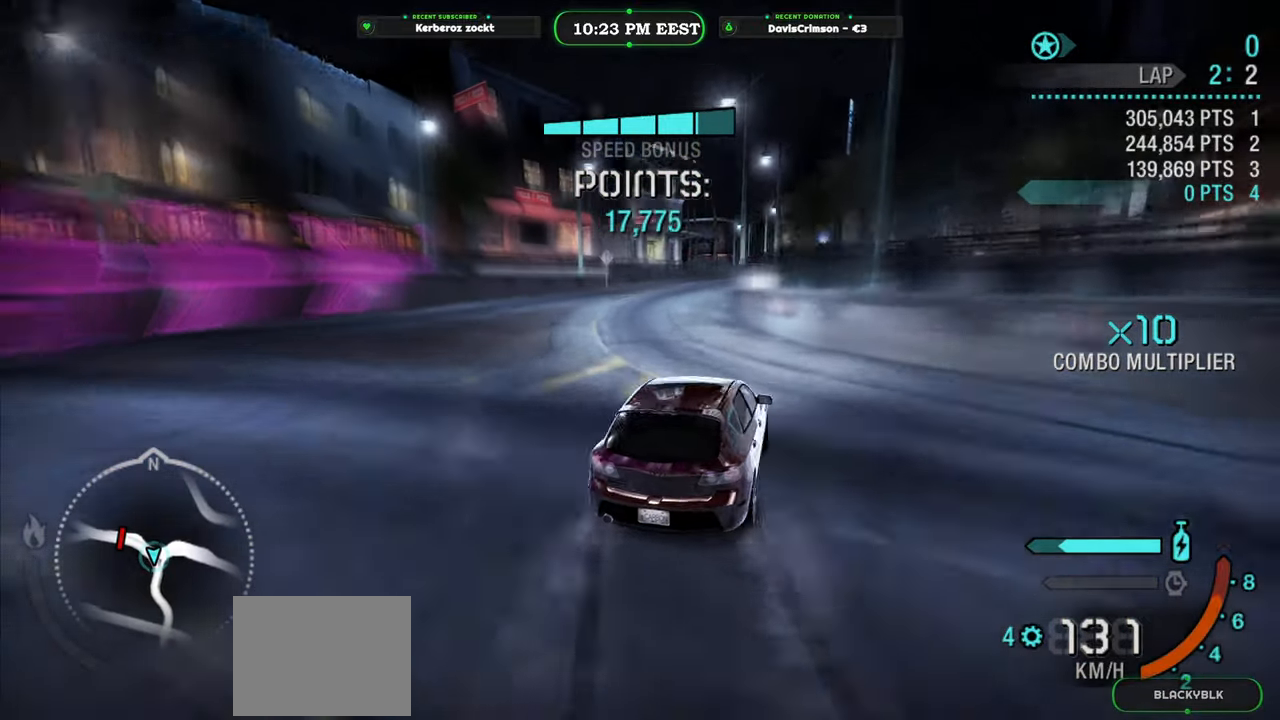
{"buttons": ["R2"], "left_stick": "center", "events": []}